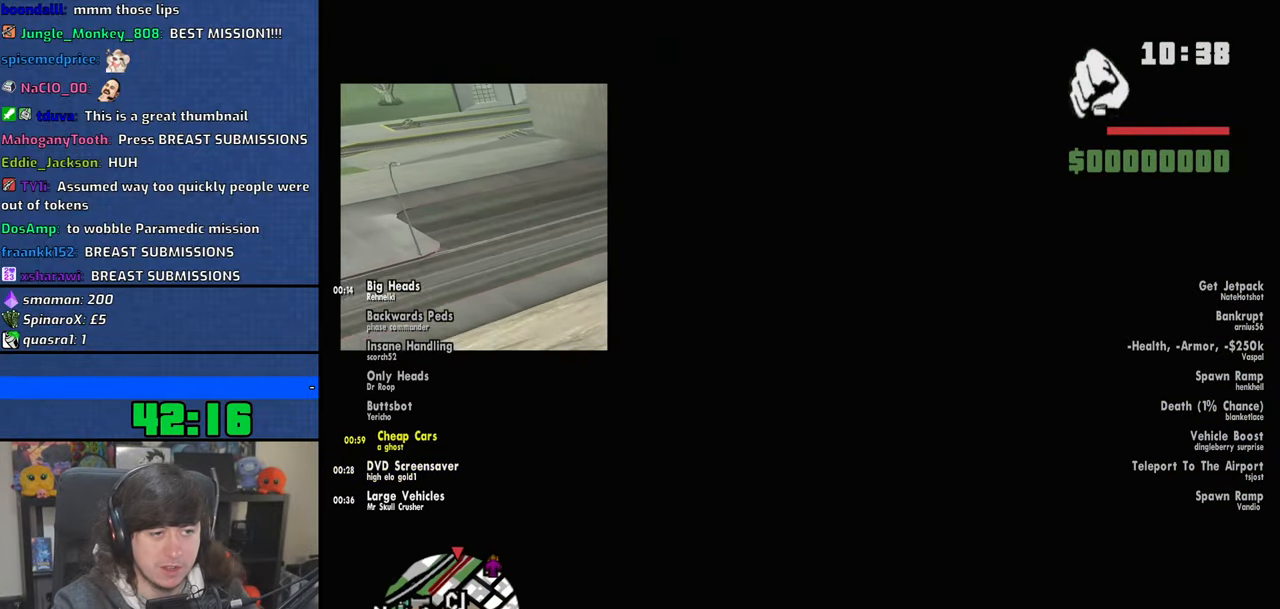
Gameplay with keyboard and mouse; each line is a JSON object with the keys and mouse buttons held at the frame after it. "events" lists presses ("down") and releases ("up") of "1", "2", "3", "4", "5", "6", "8", "a", "alt", "b", "c", "ctrl", "d", "down", "e", "escape", "f", "f1", "f2", "f3", "g", "h", "left", "n", "num2", "q", "r", "right", "s", "shift", "space", "t", "tab", "up", "v", "w", "x", "y", "z", "mouse_left", "mouse_wheel" and "mouse_right" between this image and that frame as [ms after this image, input, new state], when the widget could be followed in between. "mouse_left", "mouse_wheel", "mouse_right" = the "left", "wheel", "right" buttons of the "mouse" list. No other keys are recorded. "wheel" means that the mouse wheel is clicked or scrolled. Mouse movement is not recorded.
{"keys": ["d"], "mouse": [], "events": []}
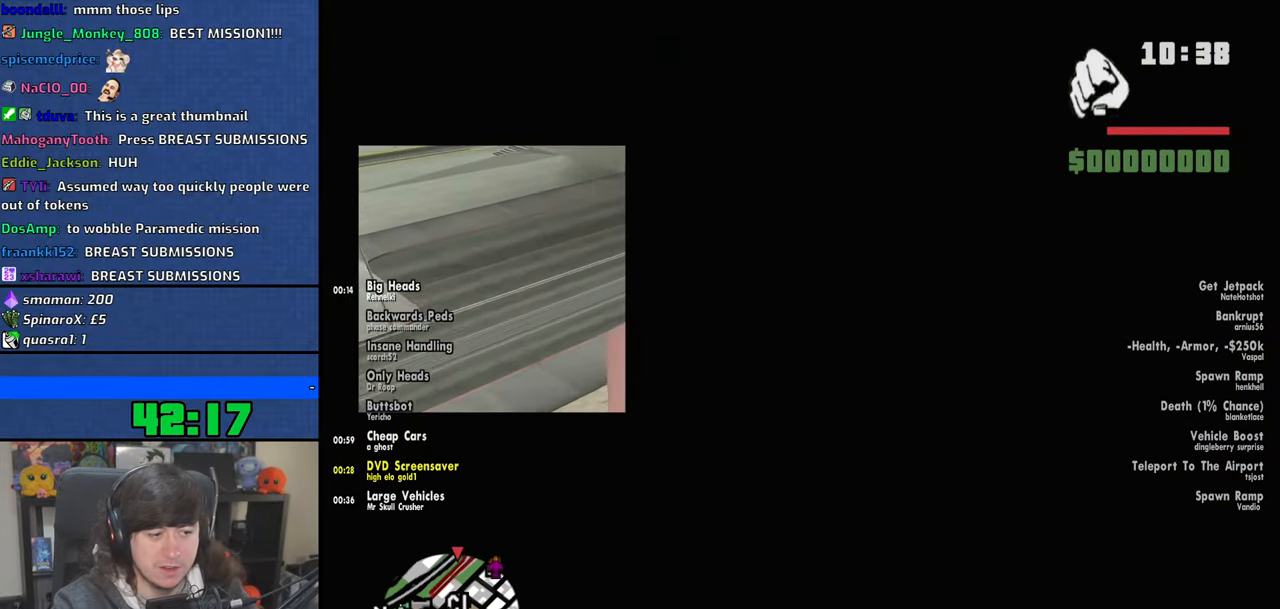
{"keys": ["f"], "mouse": [], "events": [[300, "d", "up"], [400, "f", "down"]]}
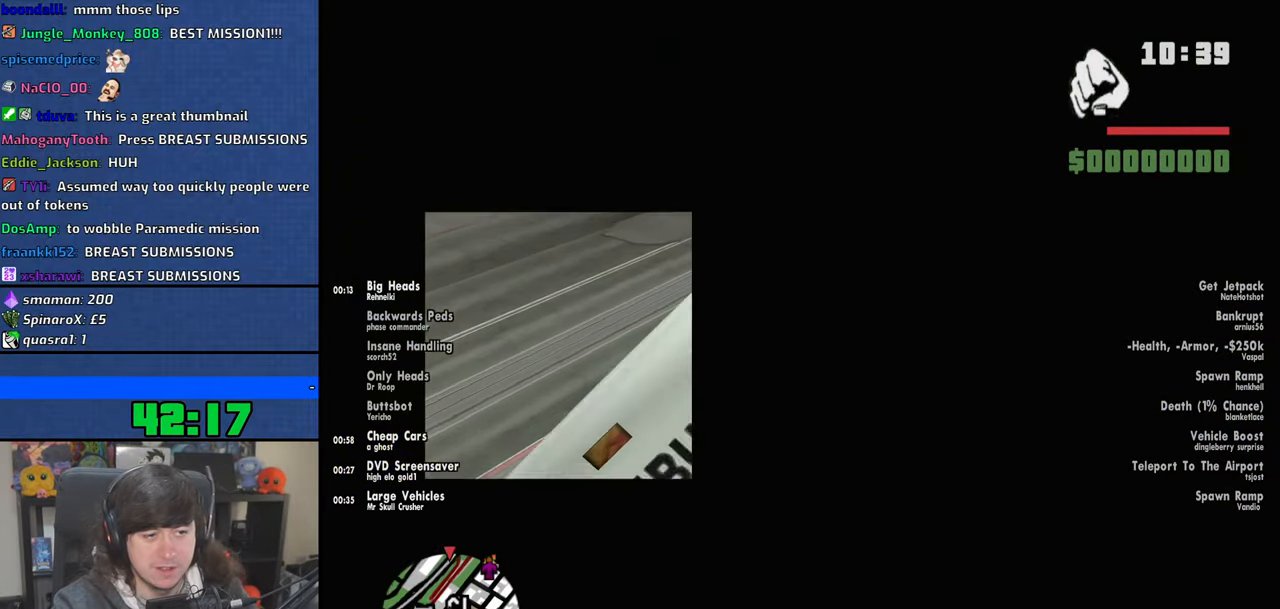
{"keys": ["f"], "mouse": [], "events": []}
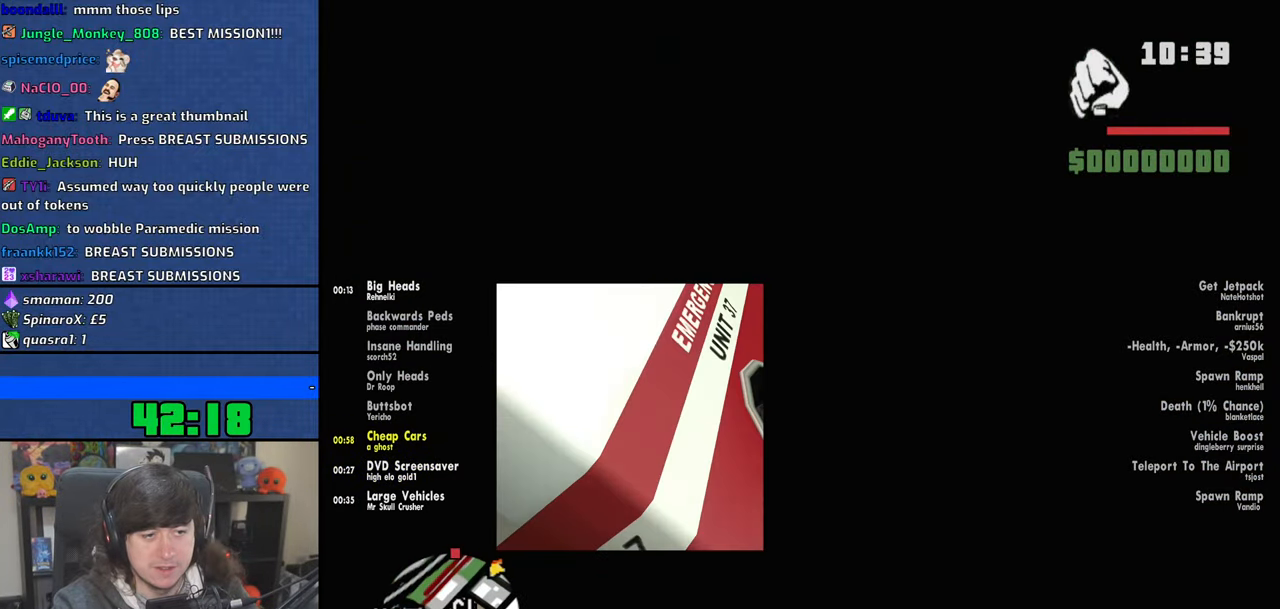
{"keys": ["d", "w"], "mouse": [], "events": [[16, "f", "up"], [300, "w", "down"], [450, "d", "down"]]}
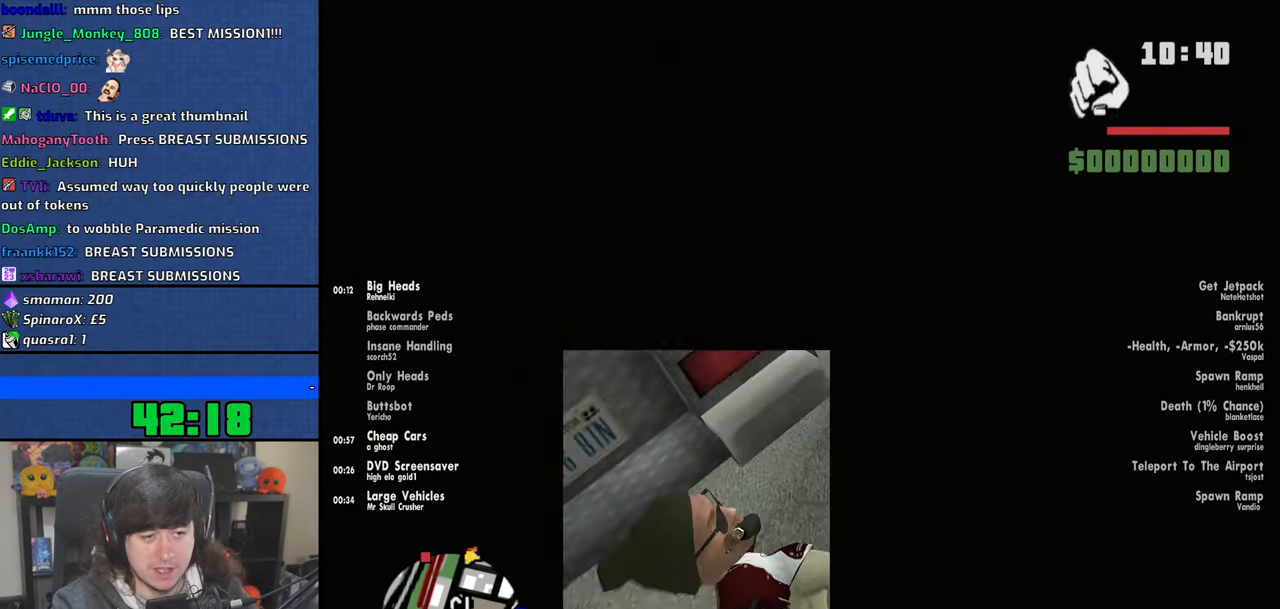
{"keys": ["w"], "mouse": [], "events": [[466, "d", "up"]]}
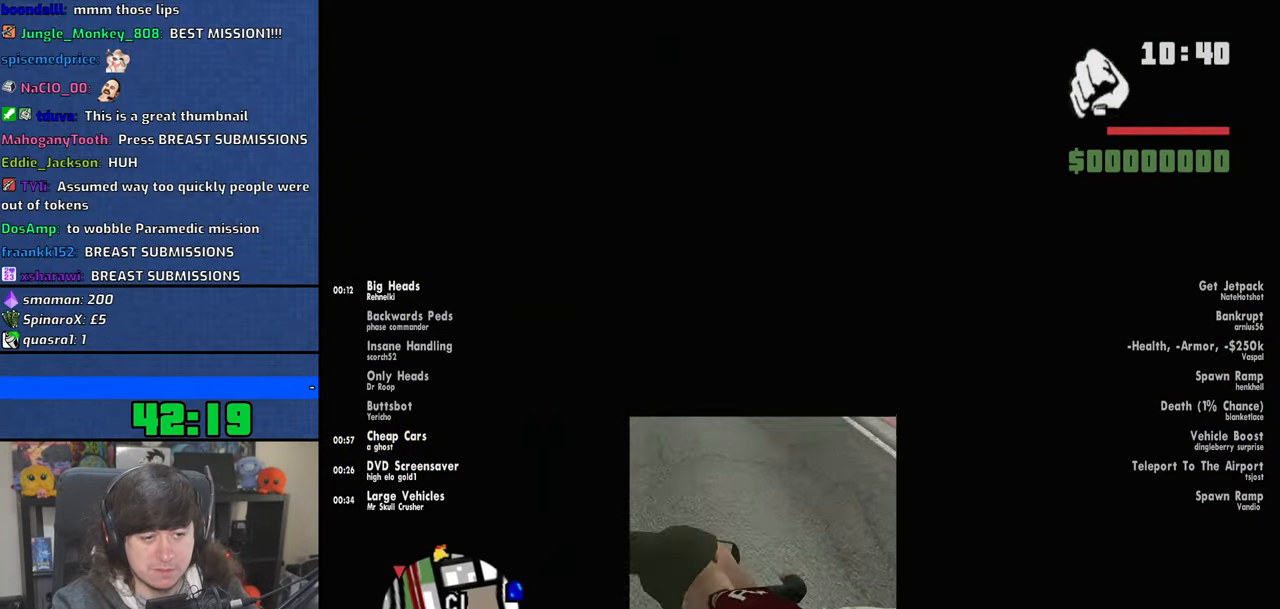
{"keys": ["w"], "mouse": [], "events": [[183, "w", "up"], [433, "w", "down"]]}
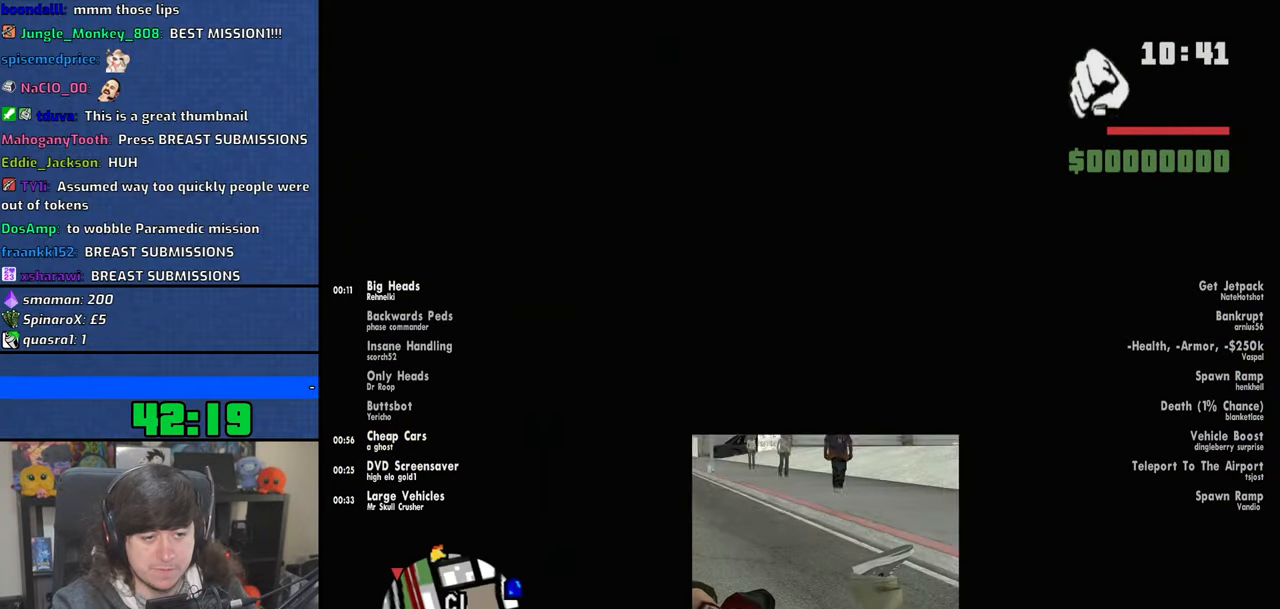
{"keys": ["w"], "mouse": [], "events": [[316, "space", "down"], [416, "space", "up"]]}
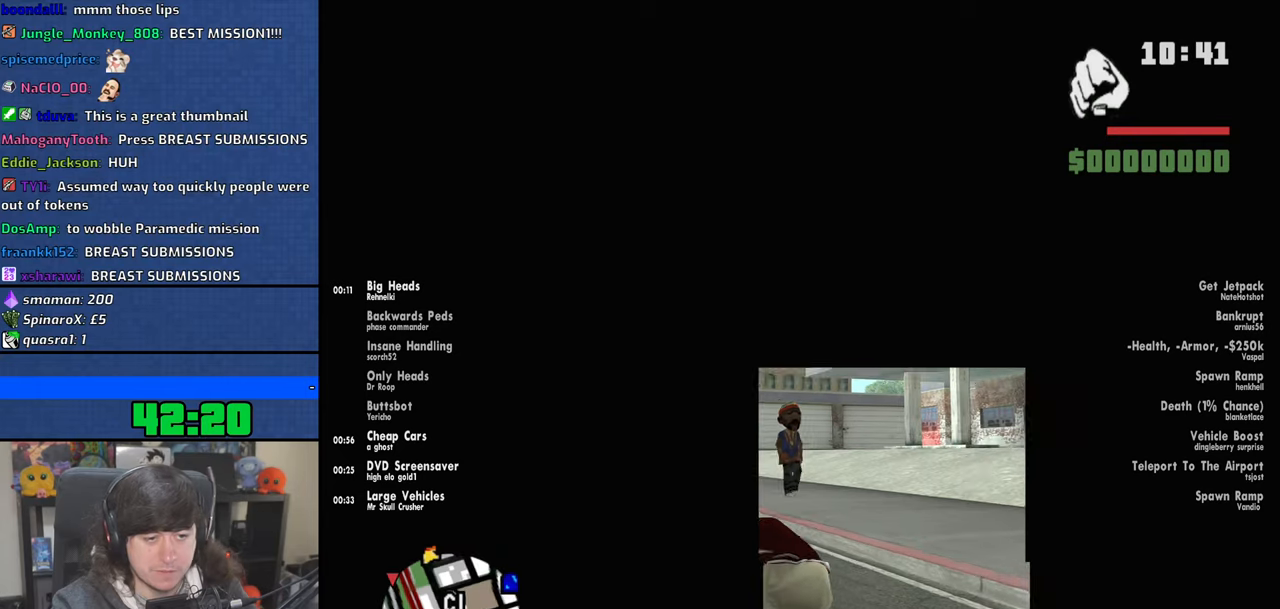
{"keys": ["w"], "mouse": [], "events": [[83, "space", "down"], [166, "space", "up"], [283, "space", "down"], [383, "space", "up"]]}
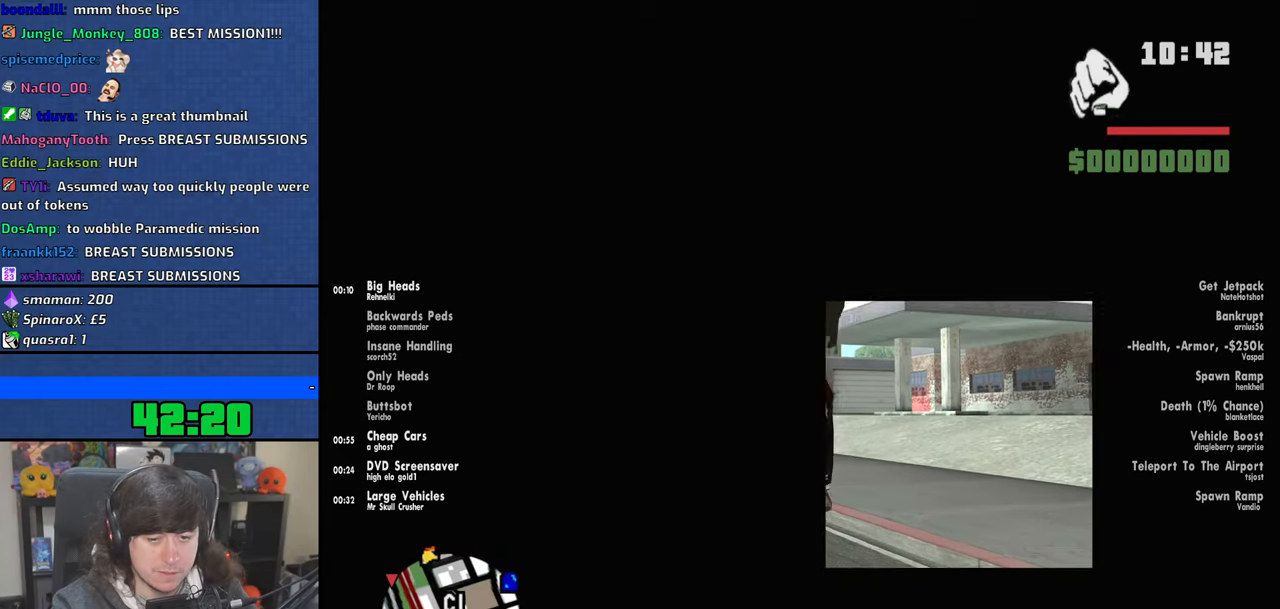
{"keys": ["d", "space", "w"], "mouse": [], "events": [[16, "space", "down"], [116, "space", "up"], [150, "d", "down"], [250, "space", "down"], [333, "space", "up"], [466, "space", "down"]]}
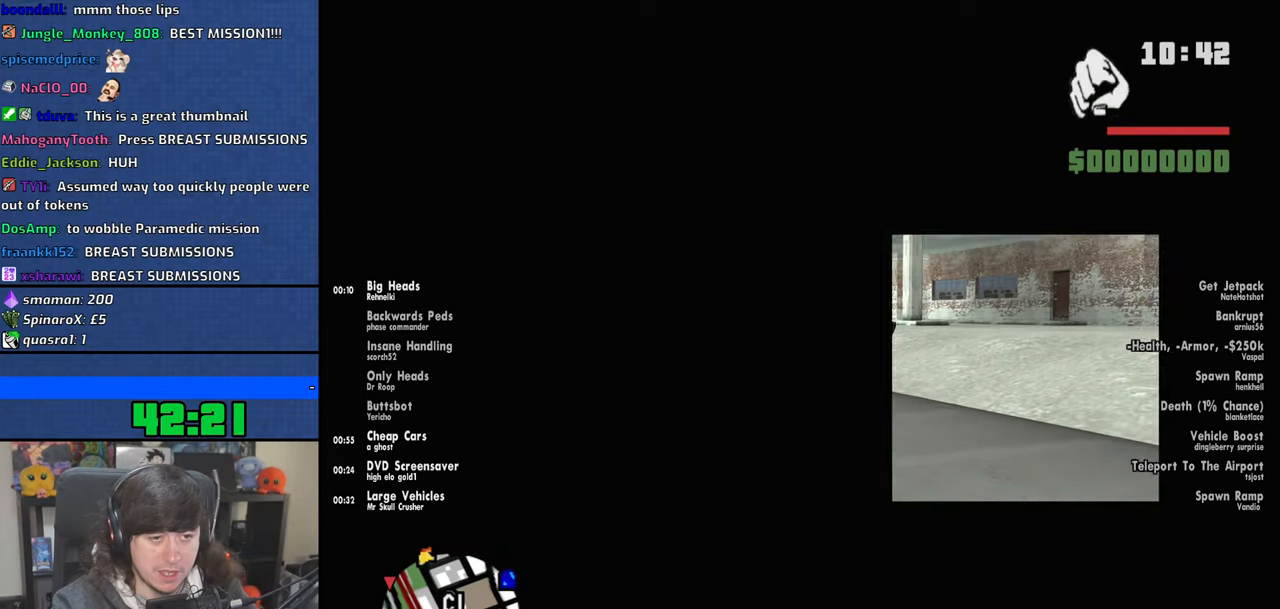
{"keys": ["w"], "mouse": [], "events": [[50, "space", "up"], [166, "d", "up"], [166, "space", "down"], [283, "space", "up"], [416, "space", "down"], [483, "space", "up"]]}
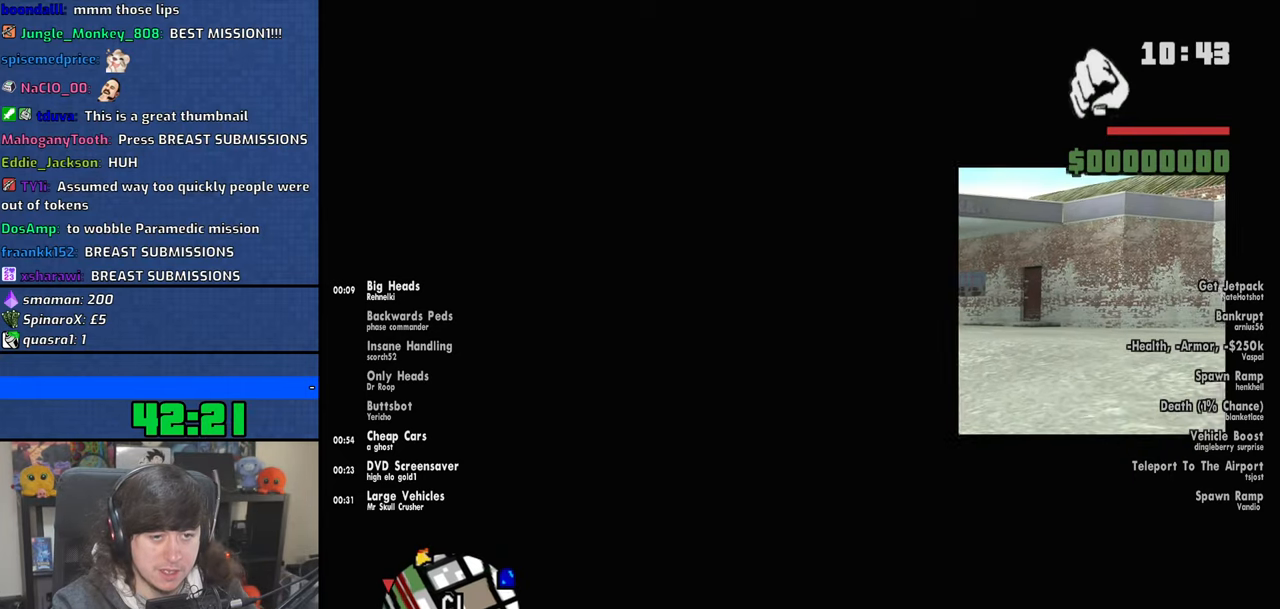
{"keys": ["w"], "mouse": [], "events": [[100, "space", "down"], [200, "space", "up"], [316, "space", "down"], [400, "space", "up"]]}
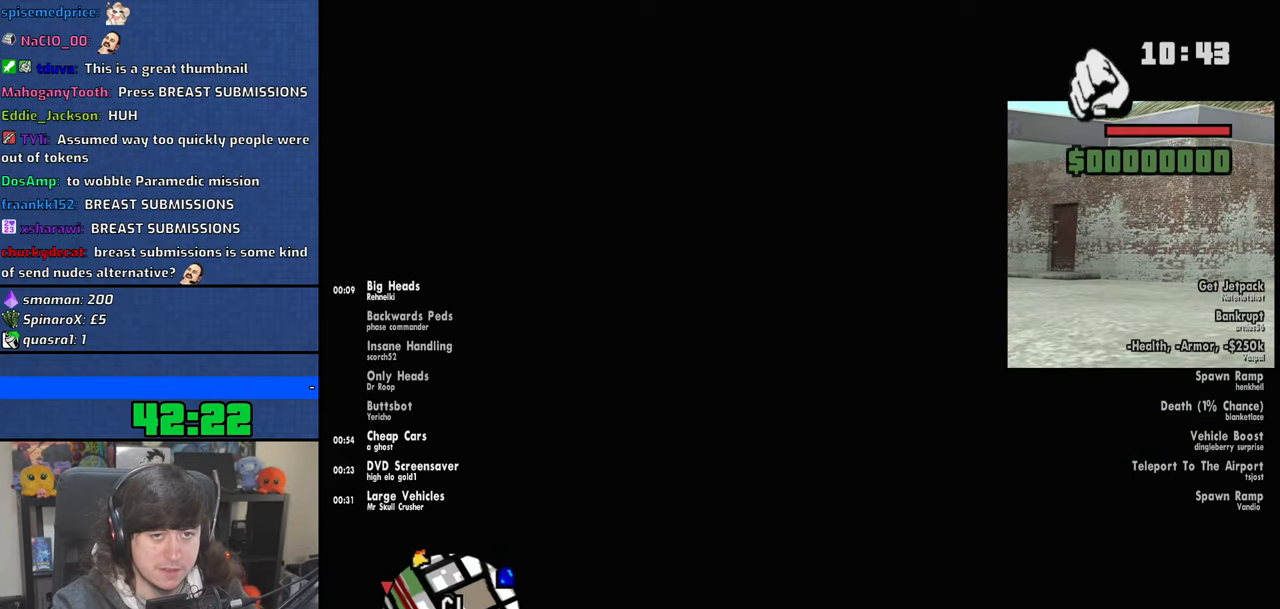
{"keys": ["space", "w"], "mouse": [], "events": [[33, "space", "down"], [116, "space", "up"], [250, "space", "down"], [333, "space", "up"], [450, "space", "down"]]}
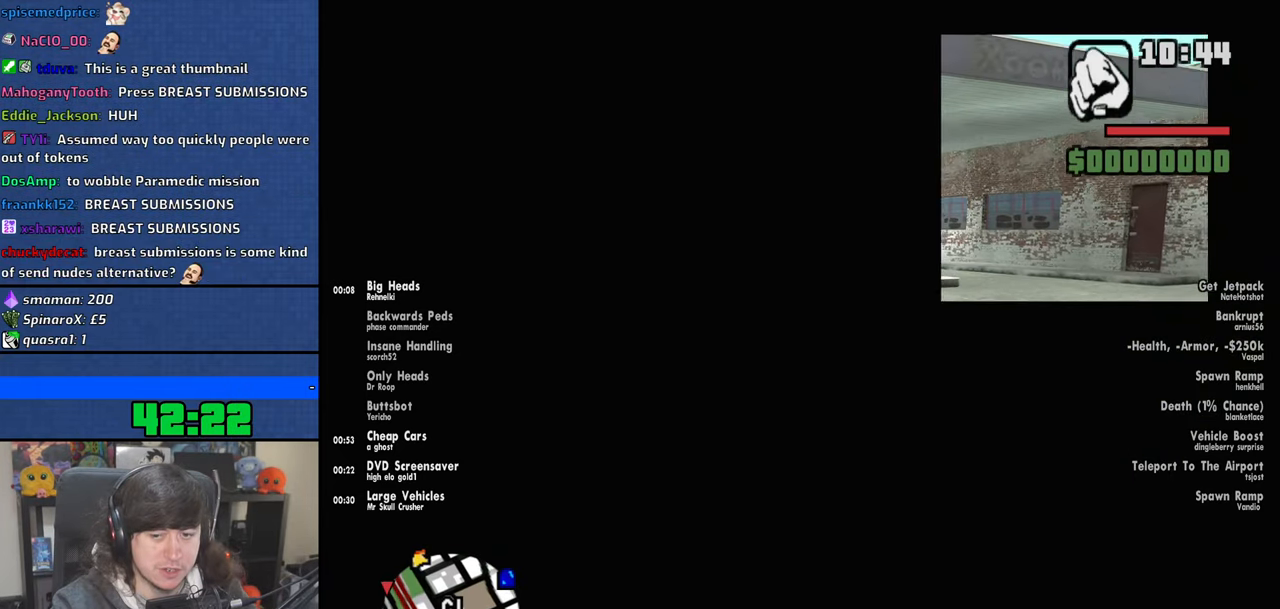
{"keys": ["w"], "mouse": [], "events": [[33, "space", "up"], [150, "space", "down"], [233, "space", "up"], [350, "space", "down"], [433, "space", "up"]]}
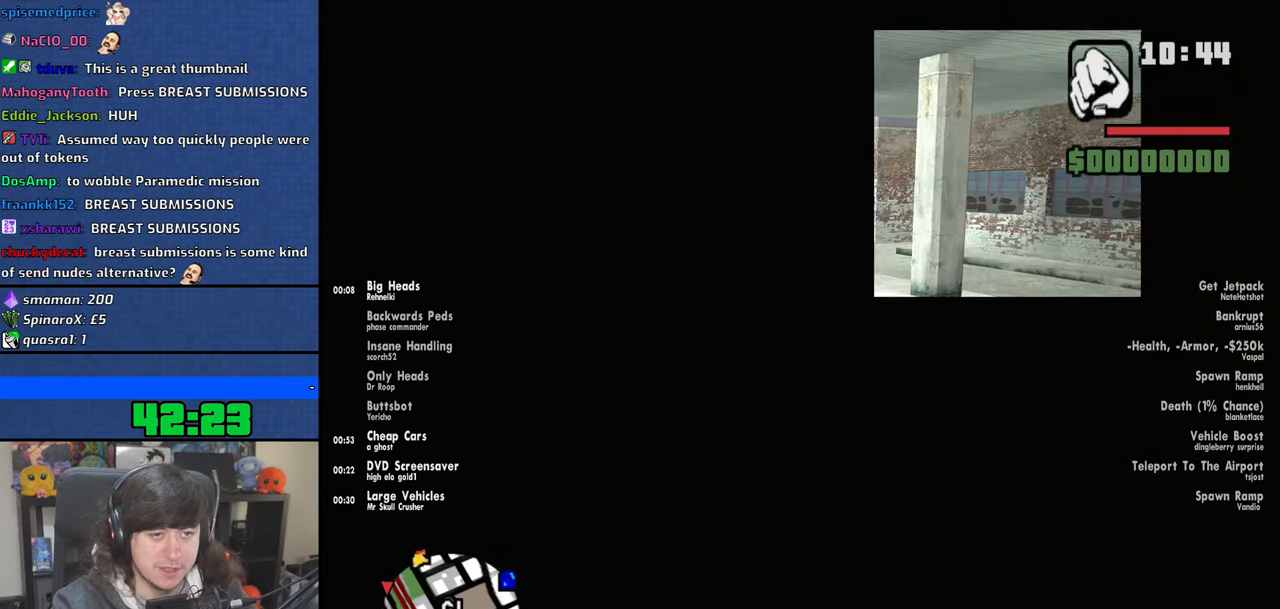
{"keys": ["w"], "mouse": [], "events": [[83, "space", "down"], [166, "space", "up"], [333, "space", "down"], [416, "space", "up"]]}
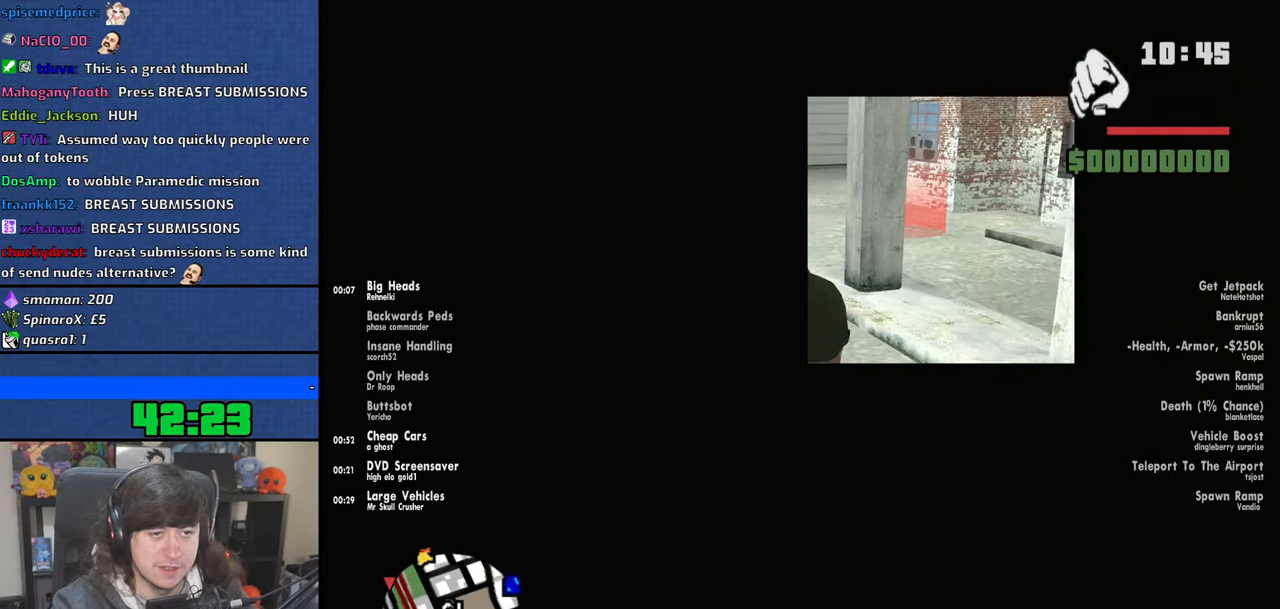
{"keys": ["w"], "mouse": [], "events": [[16, "space", "down"], [116, "space", "up"], [233, "space", "down"], [316, "space", "up"]]}
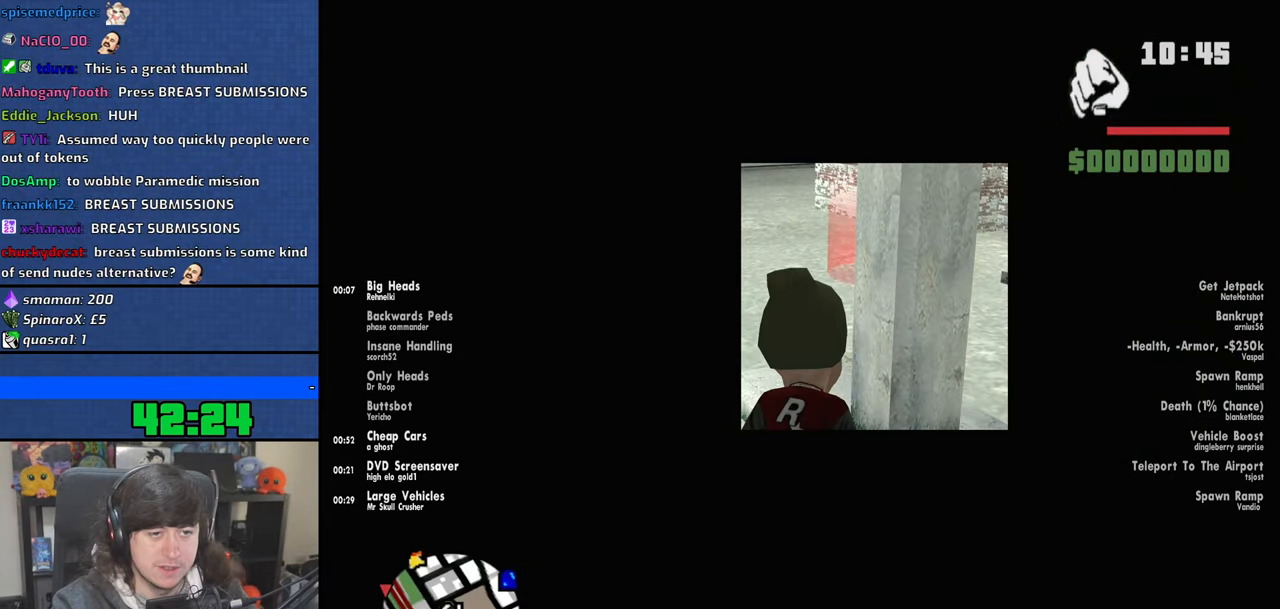
{"keys": ["w"], "mouse": [], "events": []}
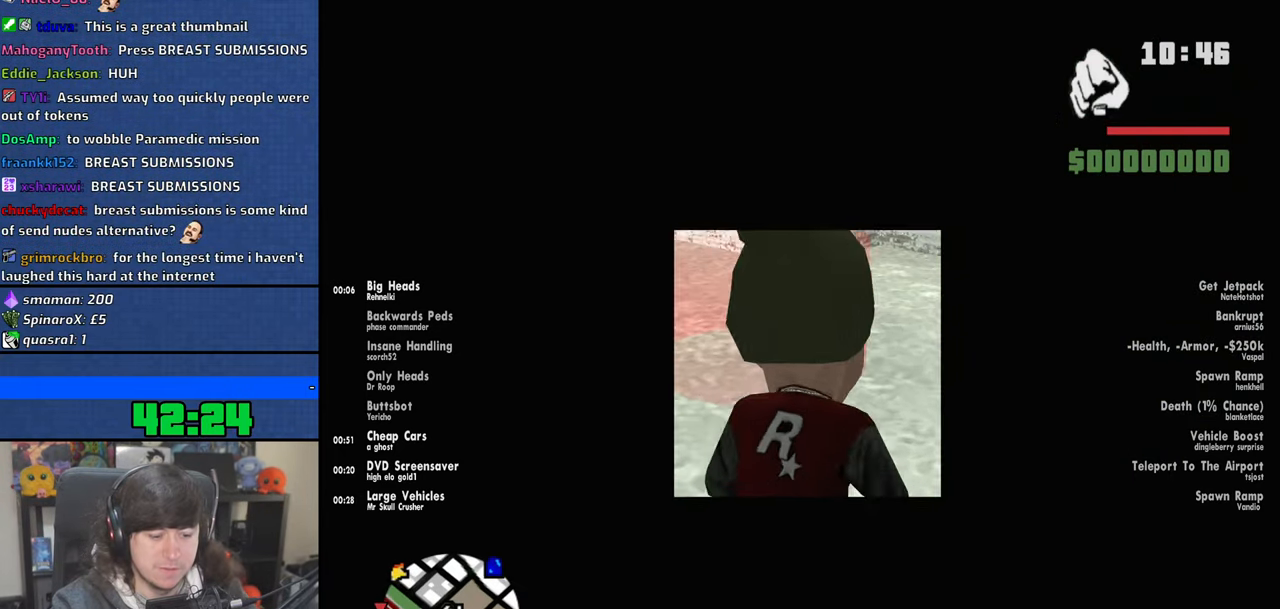
{"keys": [], "mouse": [], "events": [[116, "w", "up"]]}
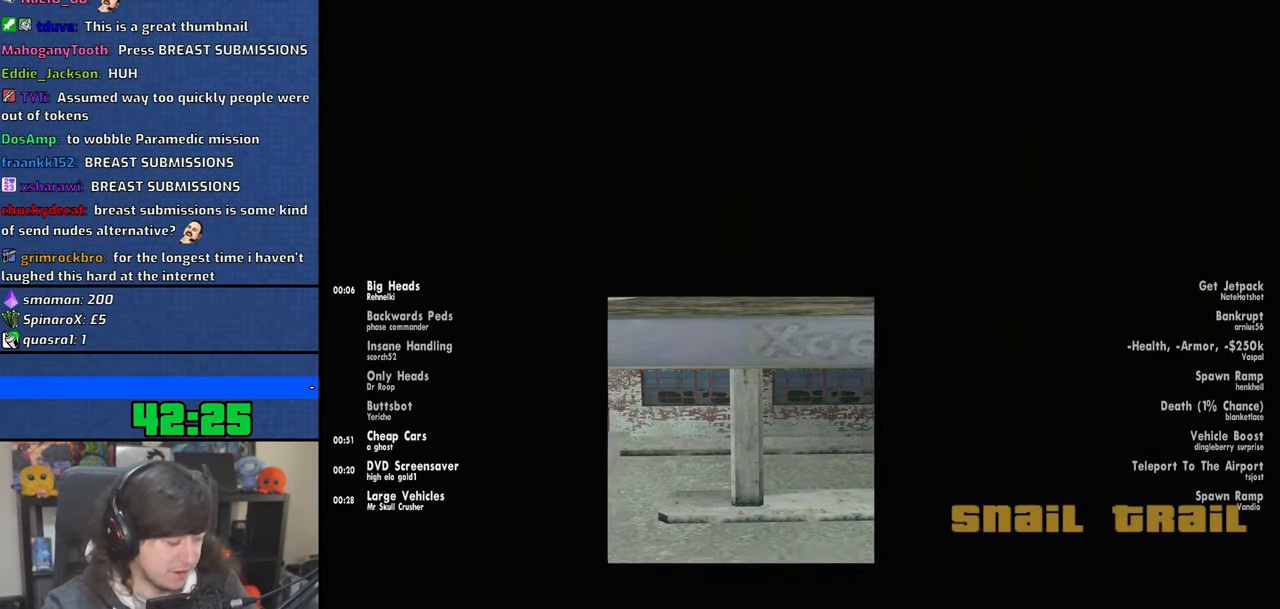
{"keys": [], "mouse": [], "events": []}
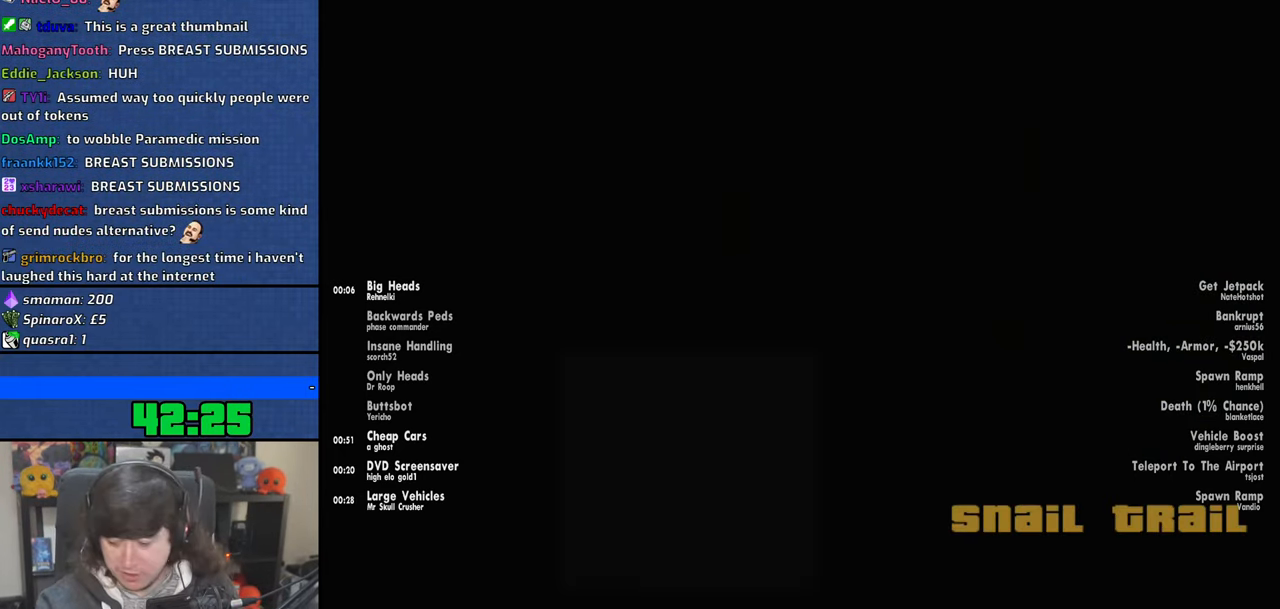
{"keys": [], "mouse": [], "events": []}
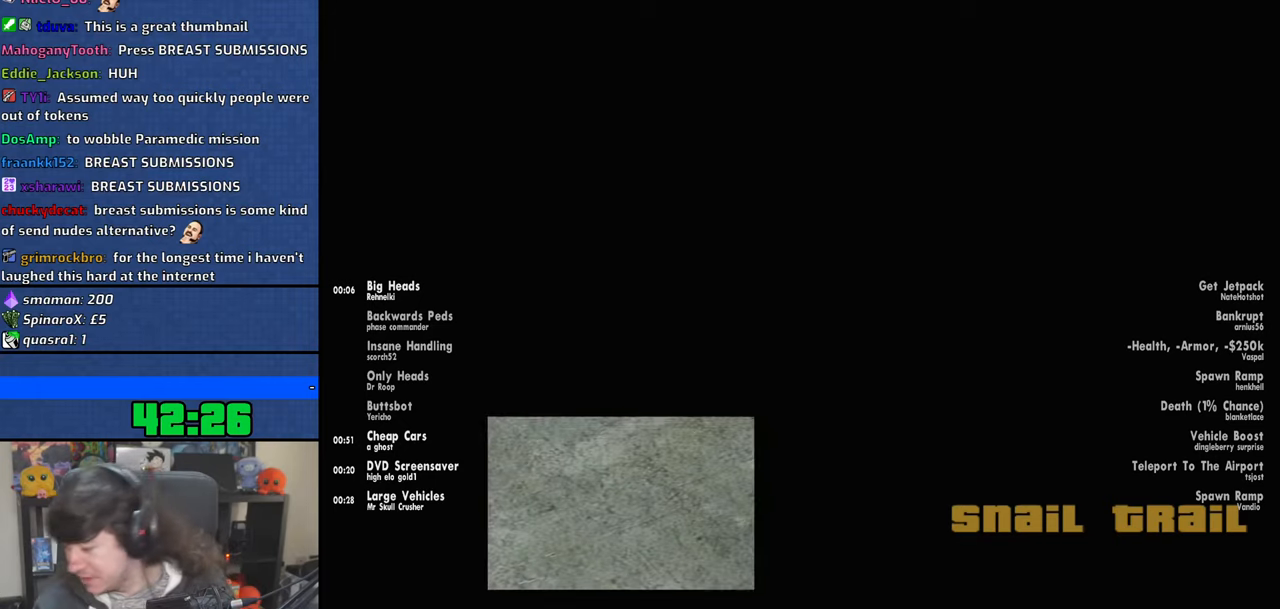
{"keys": [], "mouse": [], "events": []}
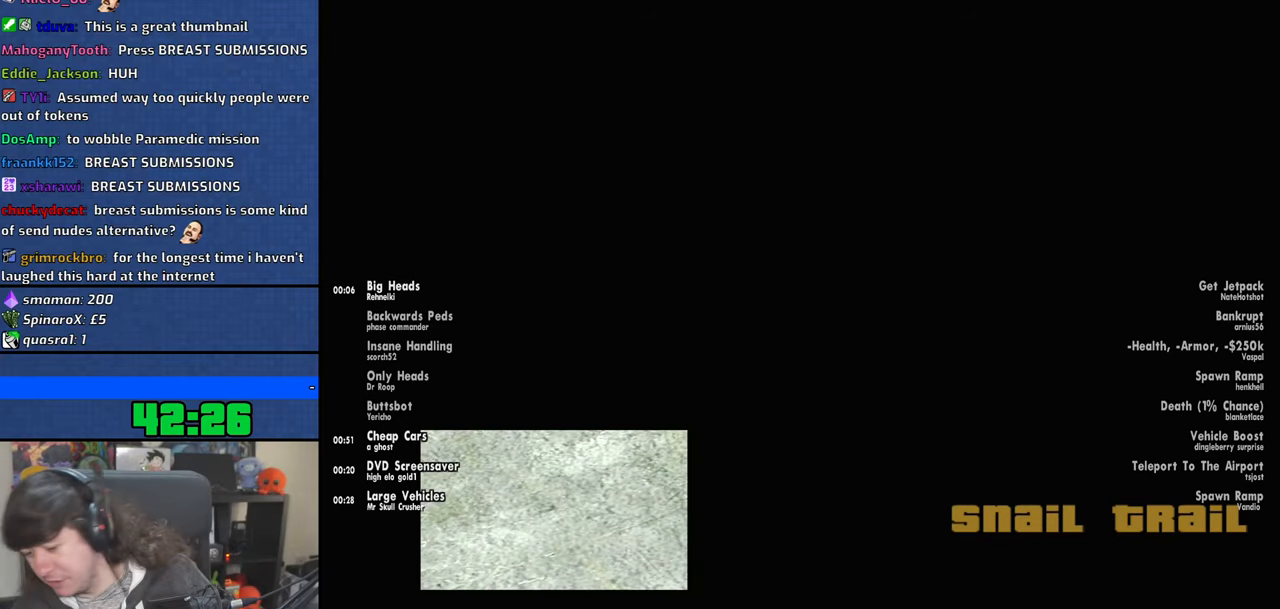
{"keys": [], "mouse": [], "events": []}
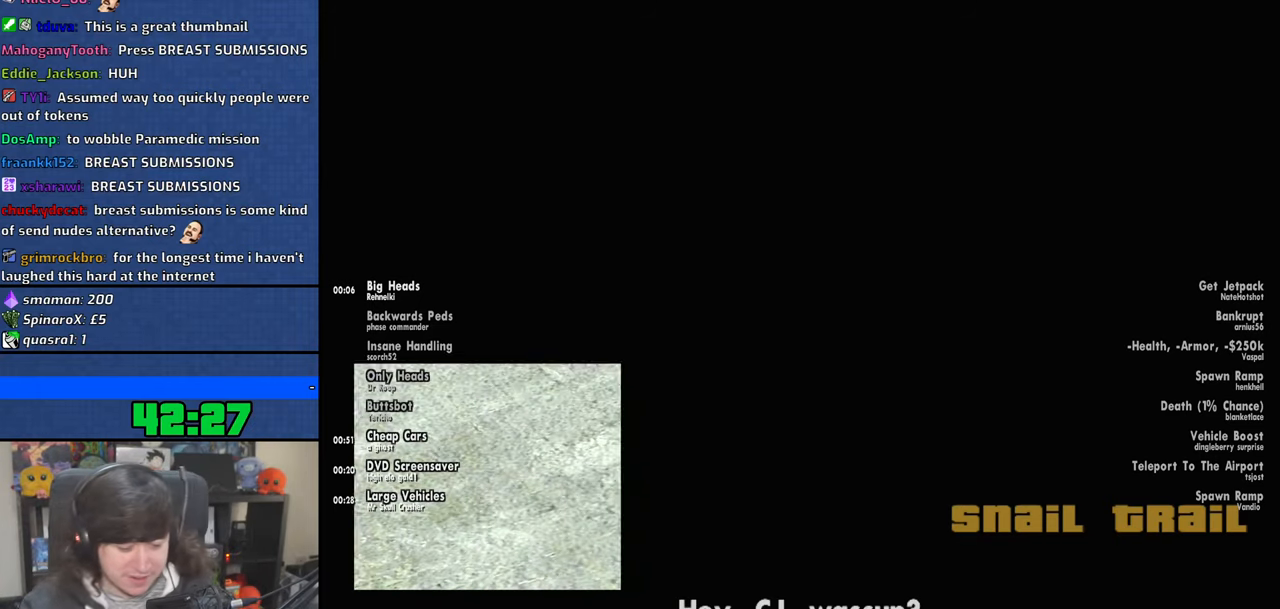
{"keys": [], "mouse": [], "events": []}
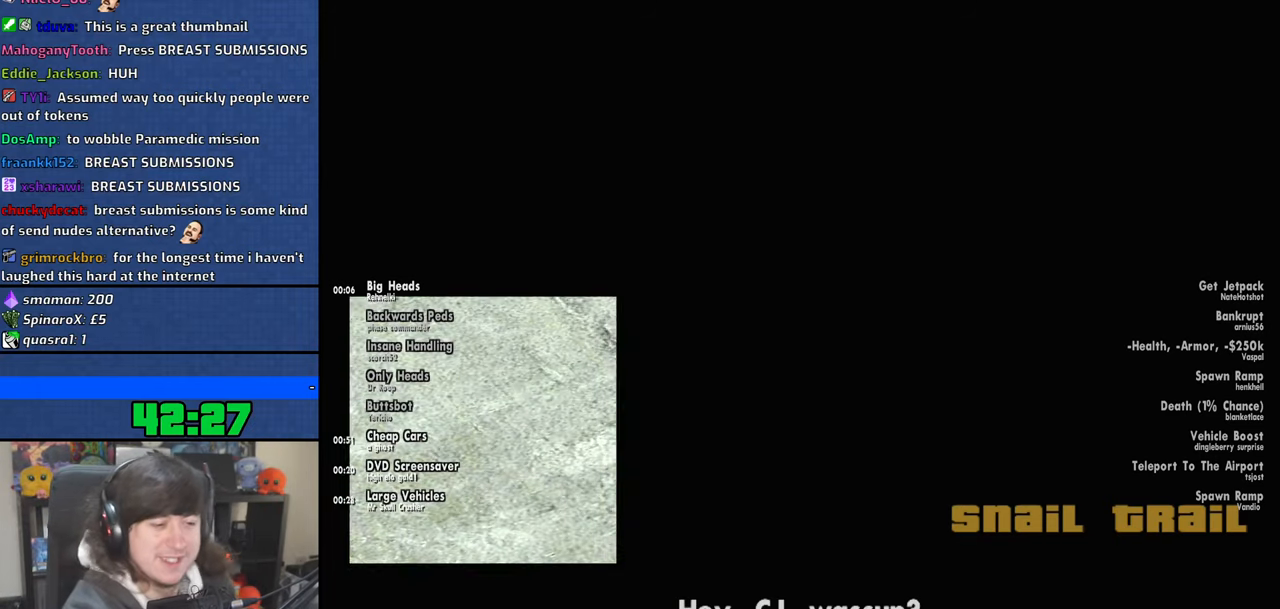
{"keys": [], "mouse": [], "events": []}